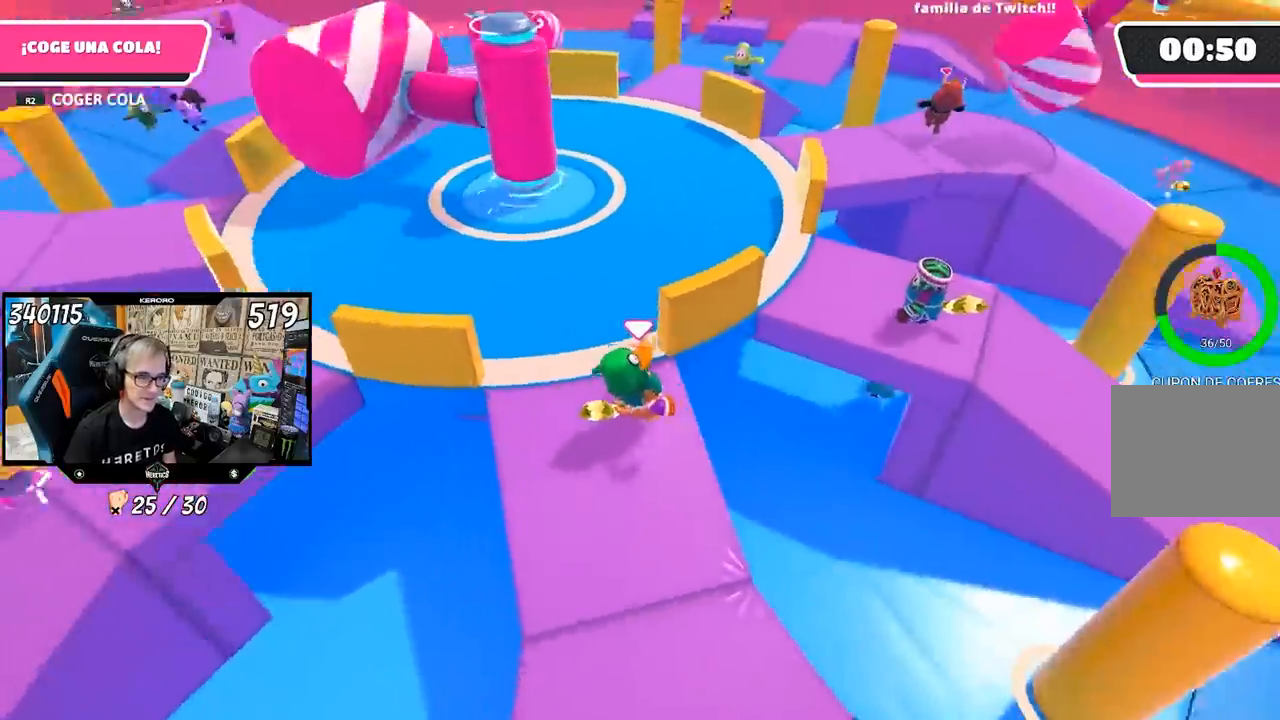
Gameplay with a controller (PlayStation layout); each line is a JSON object with the inputs held at the frame after it. "events" lists button and stick changes between this image and that frame as [ms after this image, input, new state], when the widget could be followed in between.
{"buttons": ["SQUARE"], "left_stick": "up", "right_stick": "center", "events": [[50, "CROSS", "down"], [183, "CROSS", "up"], [317, "SQUARE", "down"], [383, "SQUARE", "up"], [383, "left_stick", "up"], [417, "SQUARE", "down"]]}
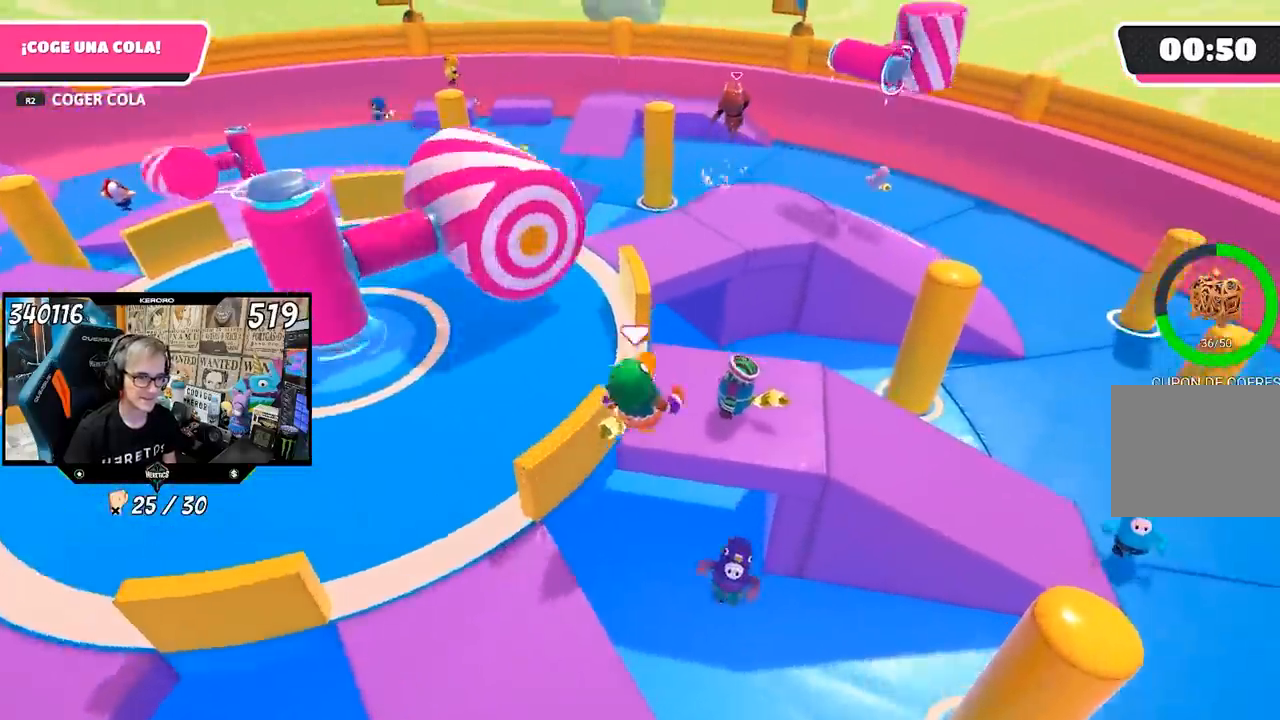
{"buttons": [], "left_stick": "down", "right_stick": "center", "events": [[17, "SQUARE", "up"], [83, "left_stick", "center"], [217, "left_stick", "down-left"], [350, "left_stick", "down-right"], [450, "left_stick", "down"]]}
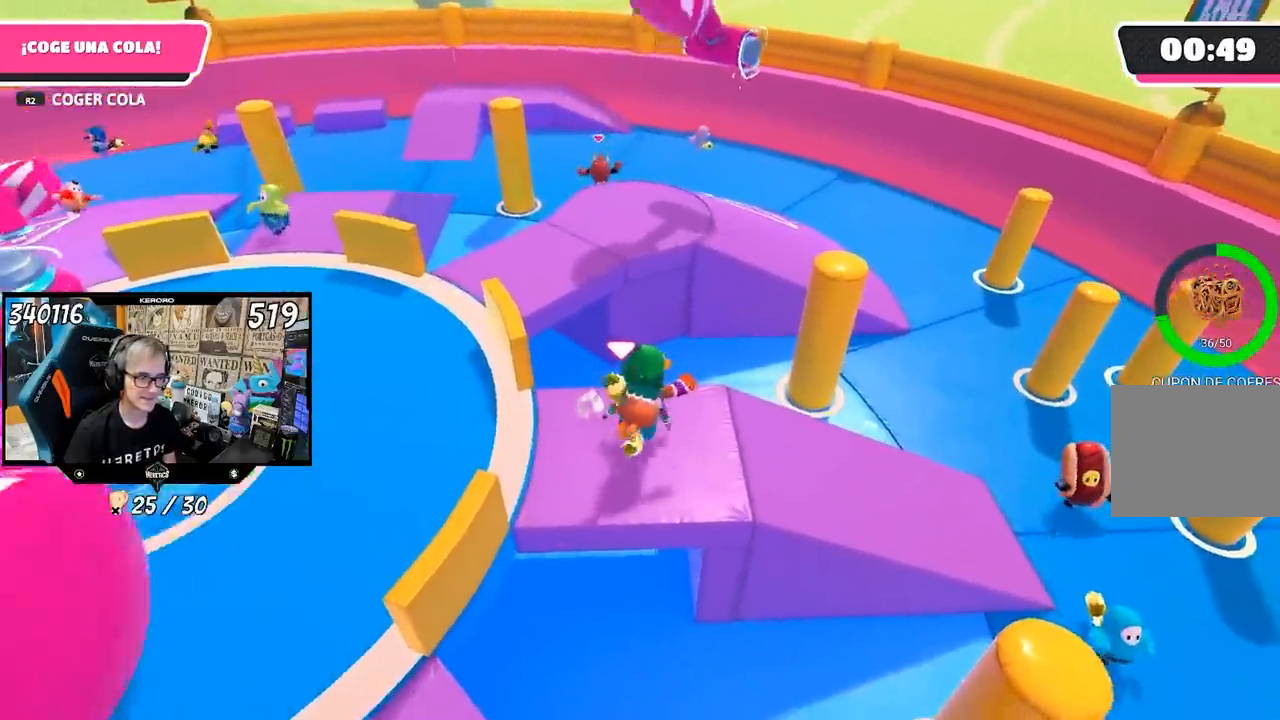
{"buttons": [], "left_stick": "up", "right_stick": "center", "events": [[117, "left_stick", "center"], [183, "left_stick", "up-left"], [333, "left_stick", "up"]]}
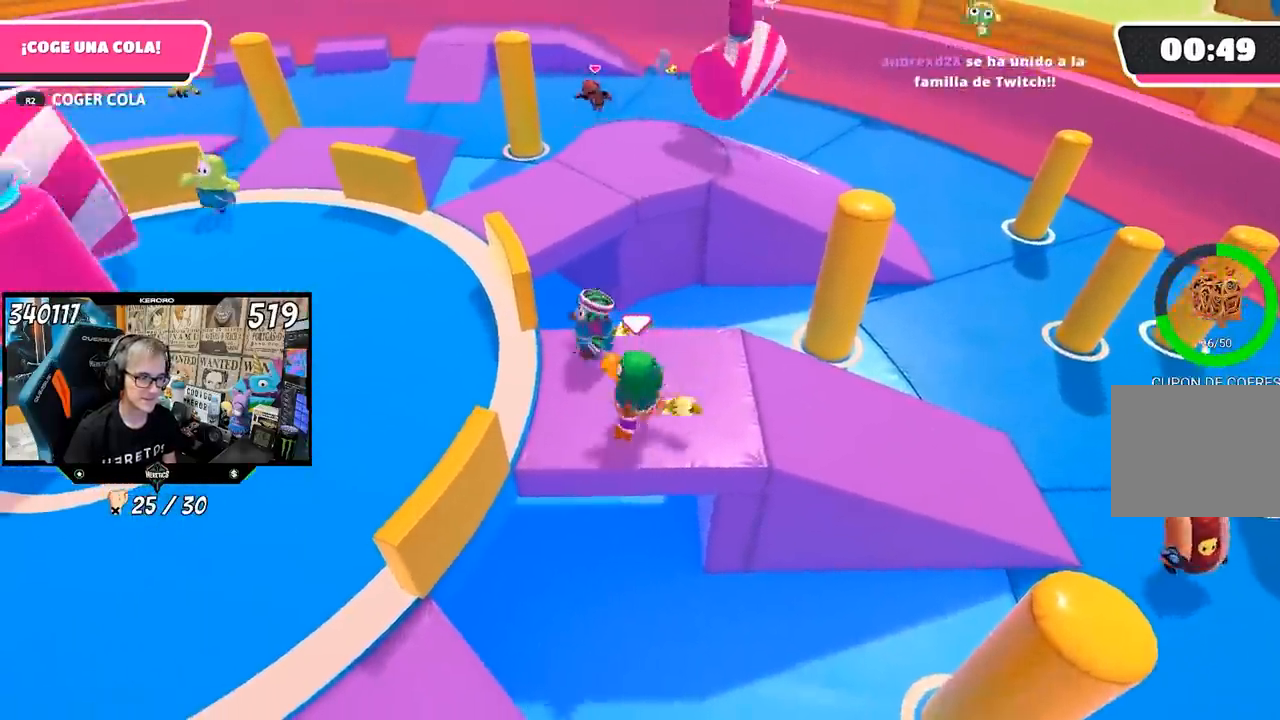
{"buttons": ["CROSS"], "left_stick": "up-left", "right_stick": "center", "events": [[17, "right_stick", "left"], [50, "left_stick", "up-right"], [183, "left_stick", "up"], [183, "right_stick", "center"], [383, "left_stick", "up-left"], [483, "CROSS", "down"]]}
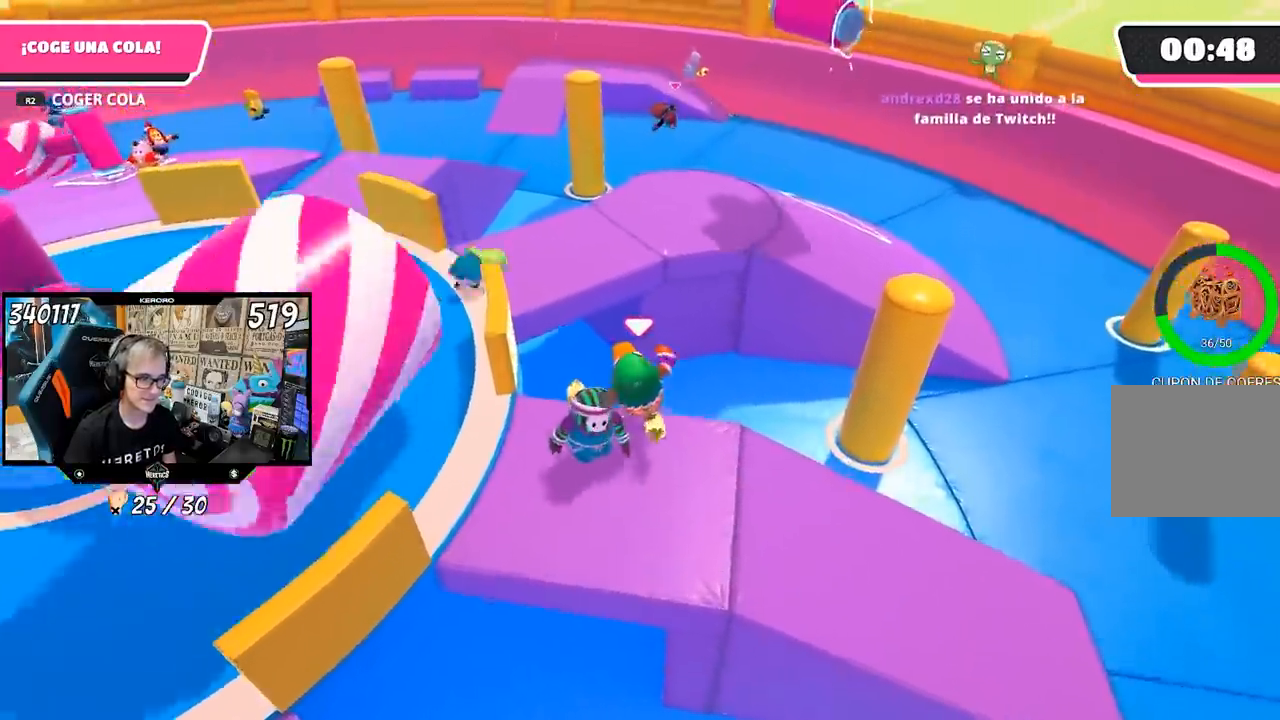
{"buttons": [], "left_stick": "up", "right_stick": "center", "events": [[117, "CROSS", "up"], [217, "SQUARE", "down"], [283, "SQUARE", "up"], [350, "SQUARE", "down"], [417, "SQUARE", "up"], [467, "left_stick", "up"]]}
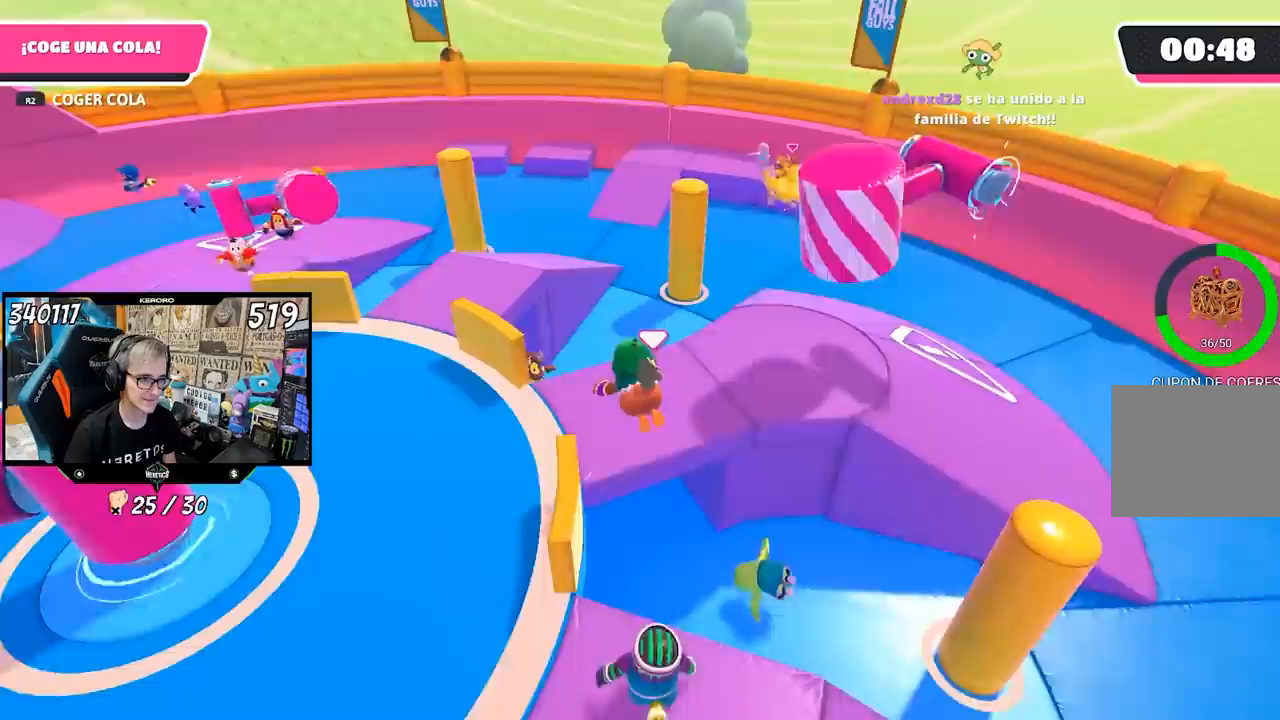
{"buttons": [], "left_stick": "down-right", "right_stick": "center", "events": [[83, "left_stick", "center"], [83, "right_stick", "left"], [283, "left_stick", "down-right"], [333, "L1", "down"], [367, "R1", "down"], [383, "L1", "up"], [417, "R1", "up"], [483, "right_stick", "center"]]}
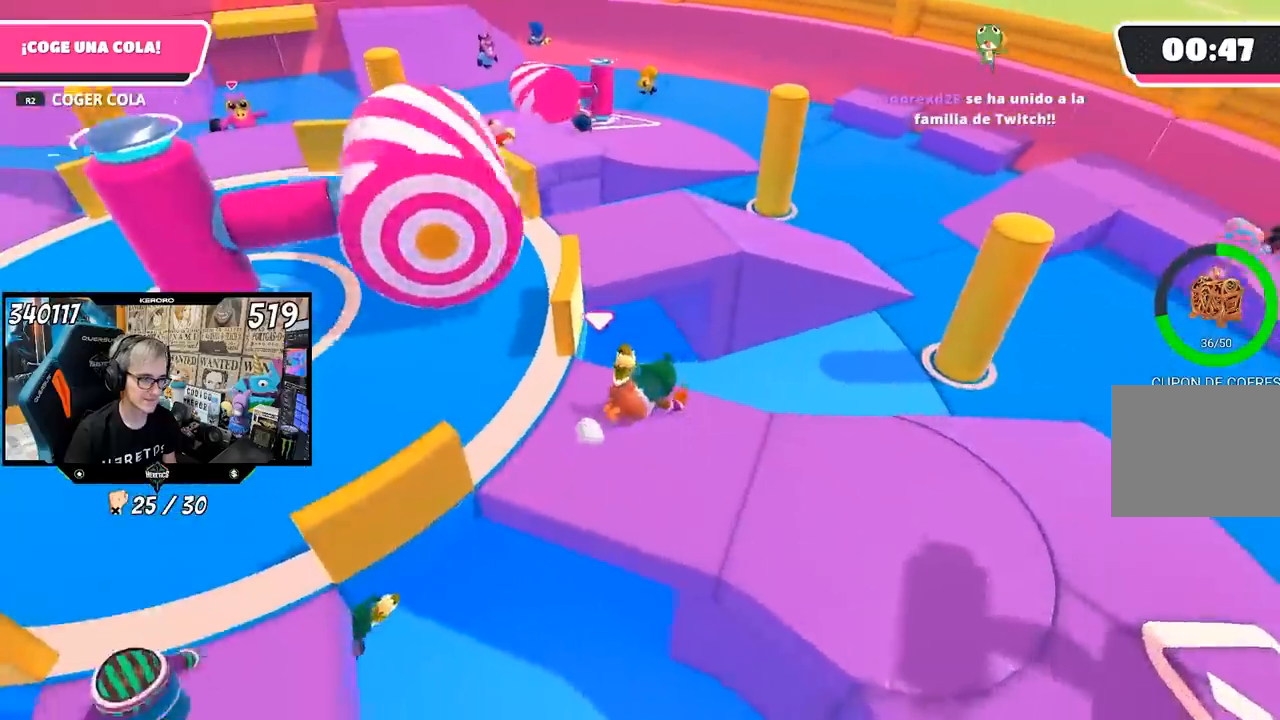
{"buttons": [], "left_stick": "up", "right_stick": "center", "events": [[217, "left_stick", "up"]]}
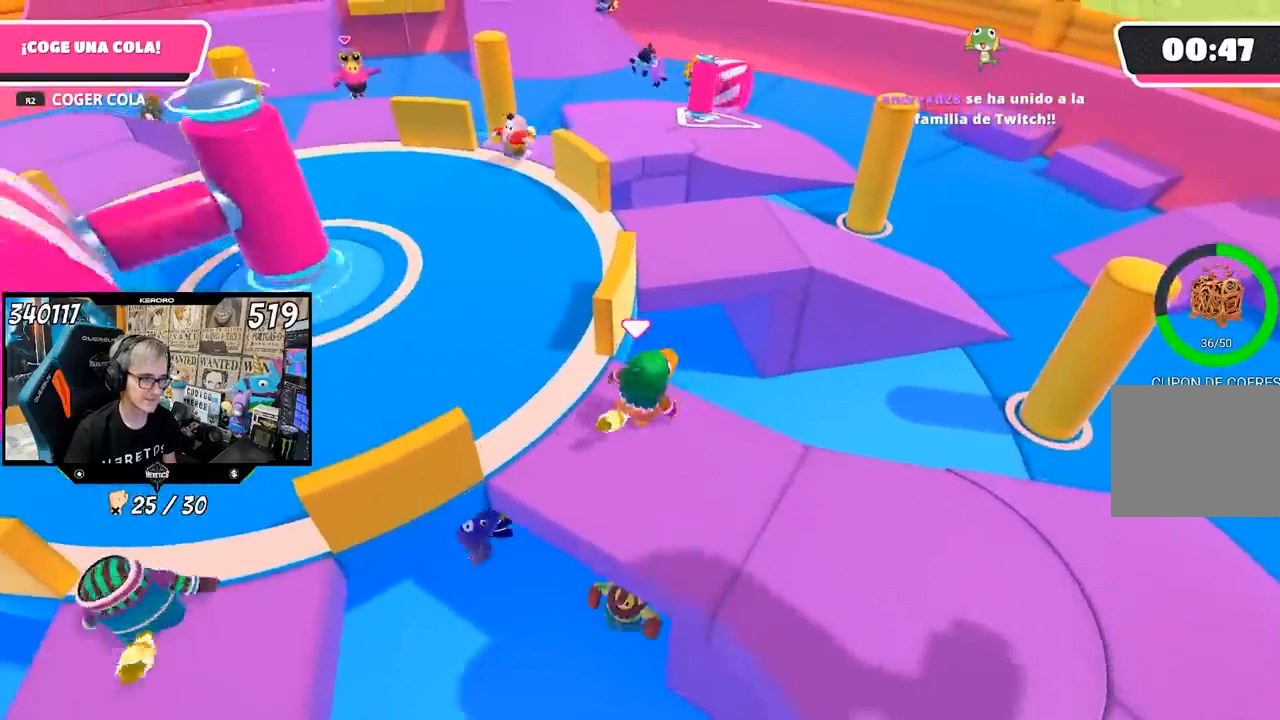
{"buttons": ["SQUARE"], "left_stick": "up", "right_stick": "center", "events": [[117, "CROSS", "down"], [217, "CROSS", "up"], [233, "R1", "down"], [283, "R1", "up"], [317, "SQUARE", "down"], [383, "SQUARE", "up"], [450, "SQUARE", "down"]]}
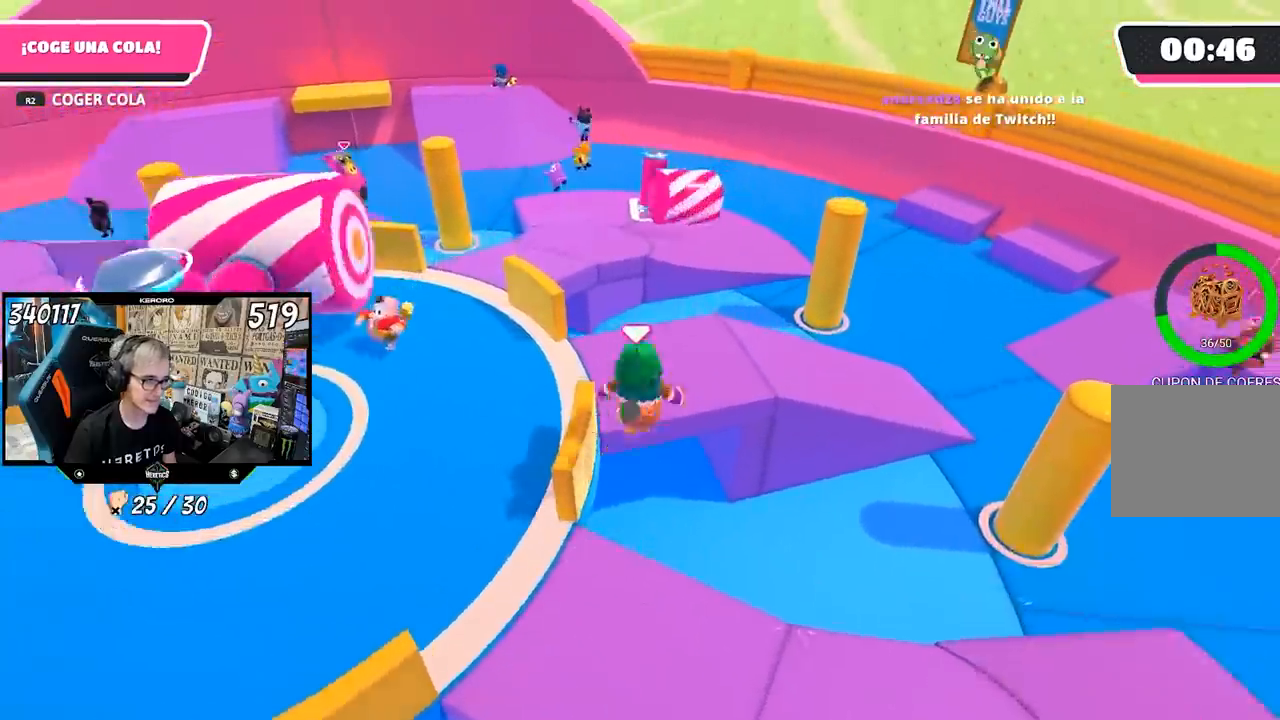
{"buttons": [], "left_stick": "left", "right_stick": "left", "events": [[17, "SQUARE", "up"], [183, "right_stick", "left"], [250, "left_stick", "center"], [300, "L1", "down"], [400, "L1", "up"], [500, "left_stick", "left"]]}
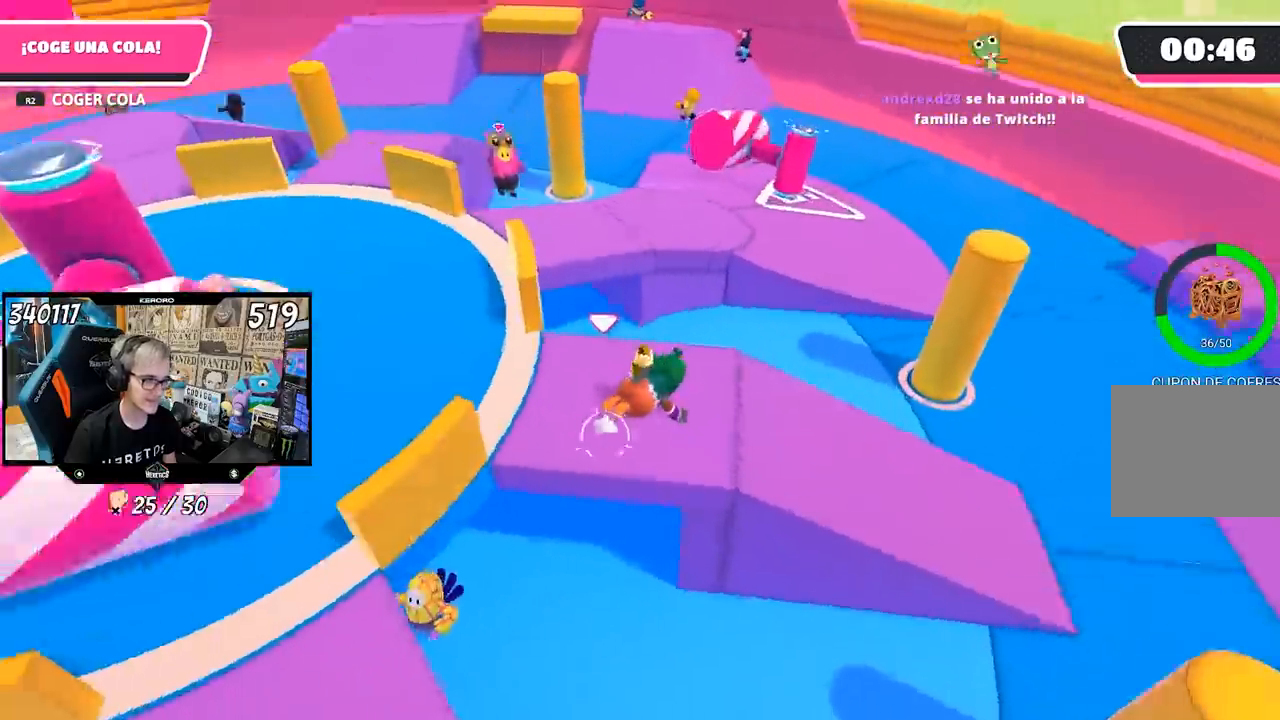
{"buttons": [], "left_stick": "down-right", "right_stick": "left", "events": [[150, "right_stick", "up-left"], [183, "left_stick", "up-right"], [250, "right_stick", "center"], [417, "left_stick", "down-right"], [417, "right_stick", "left"]]}
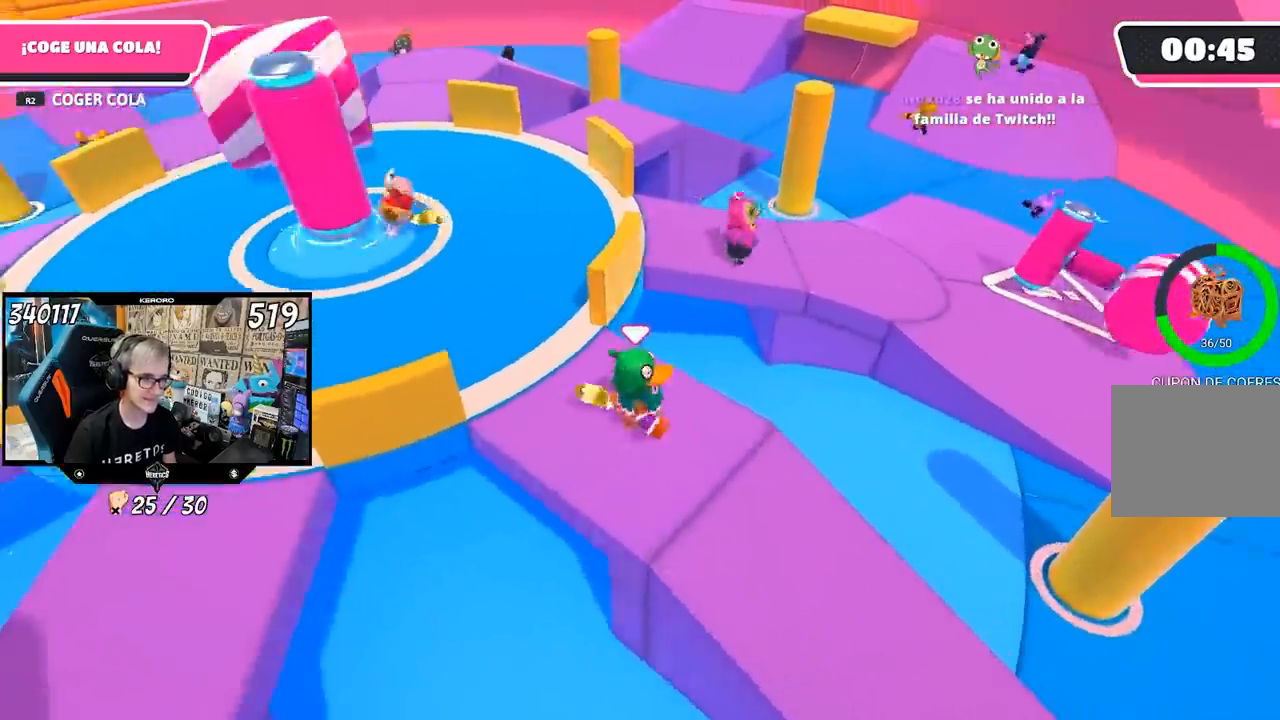
{"buttons": ["L1", "R1"], "left_stick": "down", "right_stick": "left", "events": [[83, "left_stick", "left"], [133, "L1", "down"], [217, "R1", "down"], [217, "left_stick", "up"], [350, "left_stick", "right"], [367, "R1", "up"], [450, "left_stick", "down"], [500, "R1", "down"]]}
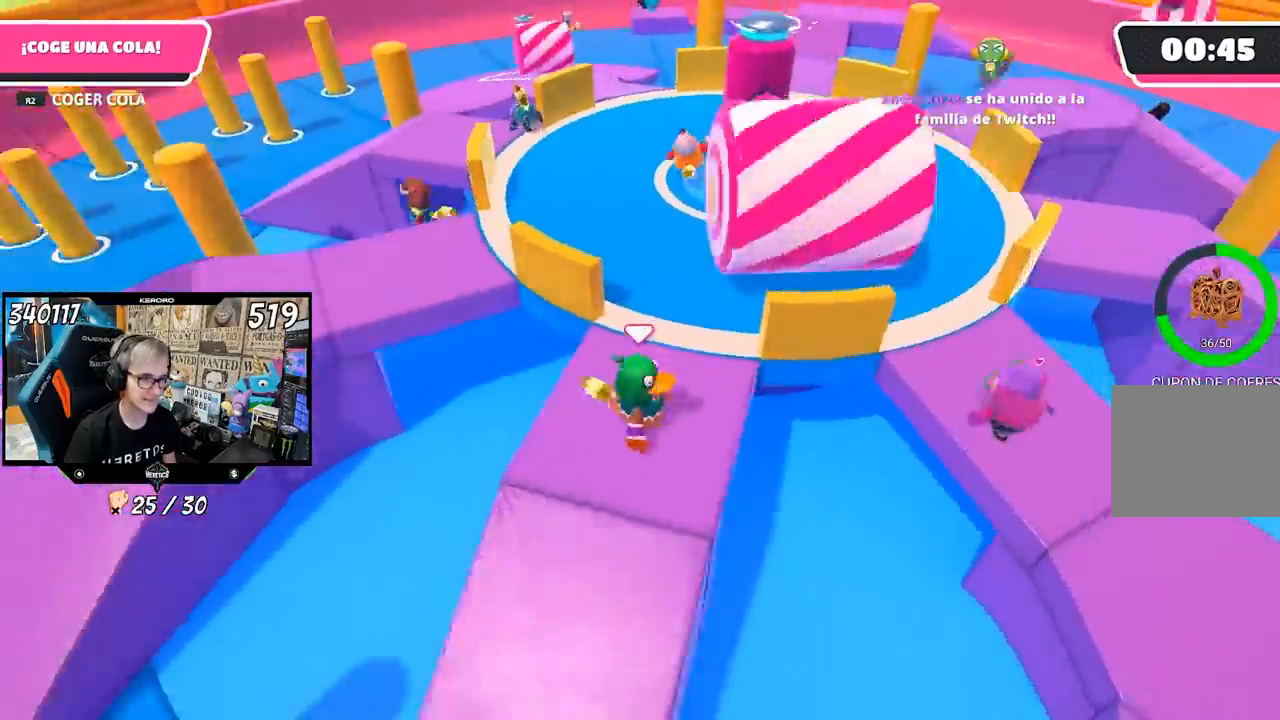
{"buttons": ["CROSS"], "left_stick": "up", "right_stick": "center", "events": [[50, "L1", "up"], [50, "left_stick", "left"], [50, "right_stick", "center"], [183, "left_stick", "up-left"], [450, "CROSS", "down"], [450, "R1", "up"], [450, "left_stick", "up"]]}
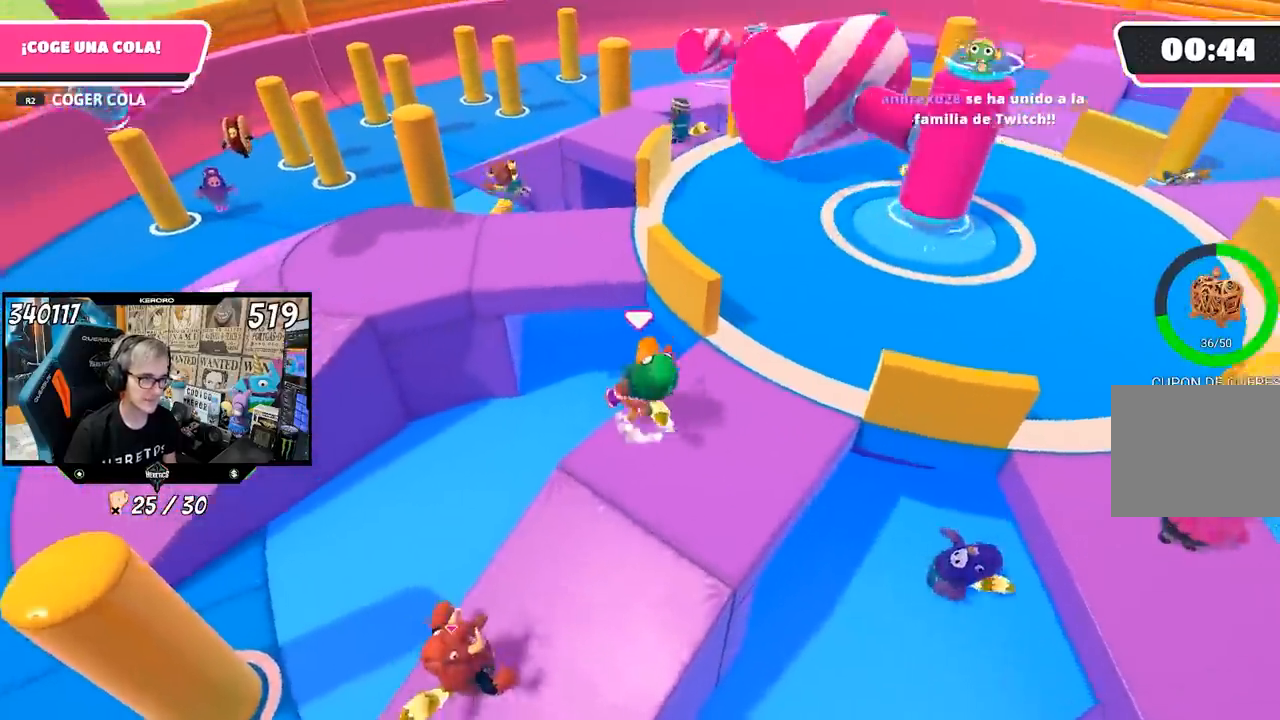
{"buttons": [], "left_stick": "up", "right_stick": "center", "events": [[50, "CROSS", "up"], [150, "SQUARE", "down"], [217, "SQUARE", "up"], [283, "SQUARE", "down"], [383, "SQUARE", "up"], [433, "R1", "down"], [483, "R1", "up"]]}
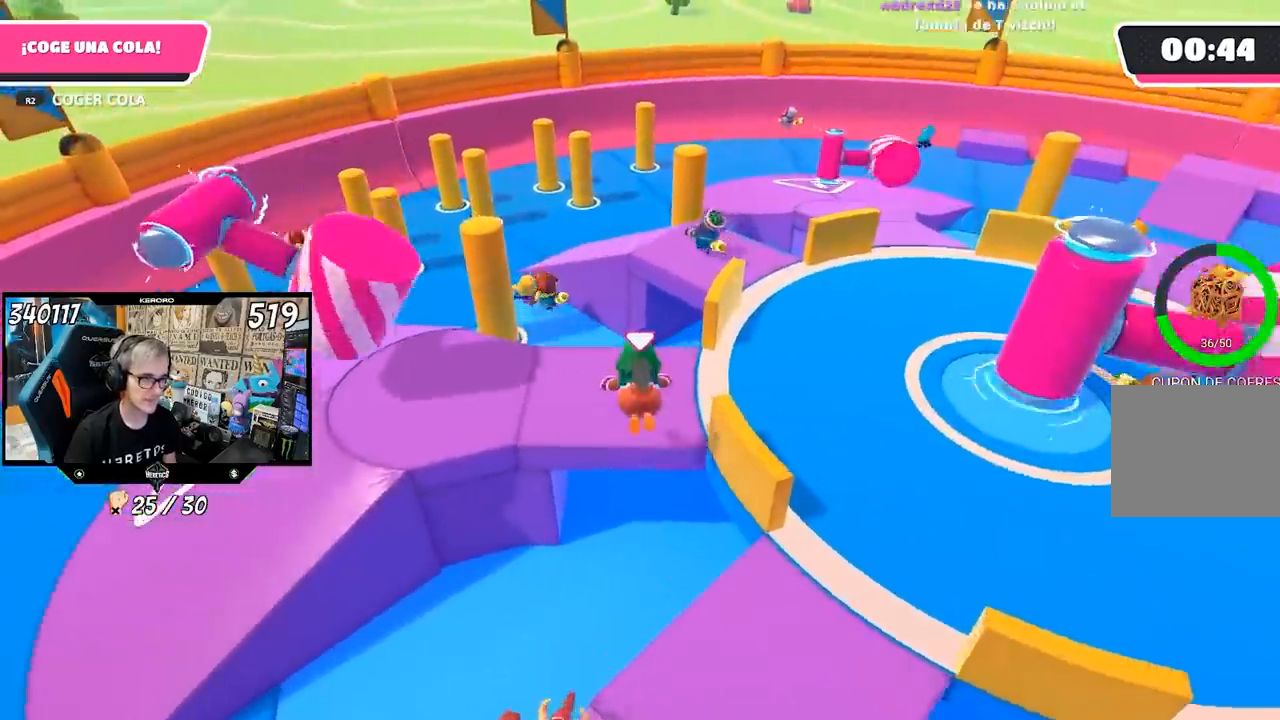
{"buttons": [], "left_stick": "up", "right_stick": "center", "events": [[83, "R1", "down"], [133, "L1", "down"], [183, "right_stick", "right"], [267, "R1", "up"], [283, "R1", "down"], [300, "R1", "up"], [317, "R1", "down"], [333, "R1", "up"], [350, "right_stick", "center"], [367, "R1", "down"], [400, "R1", "up"], [417, "L1", "up"]]}
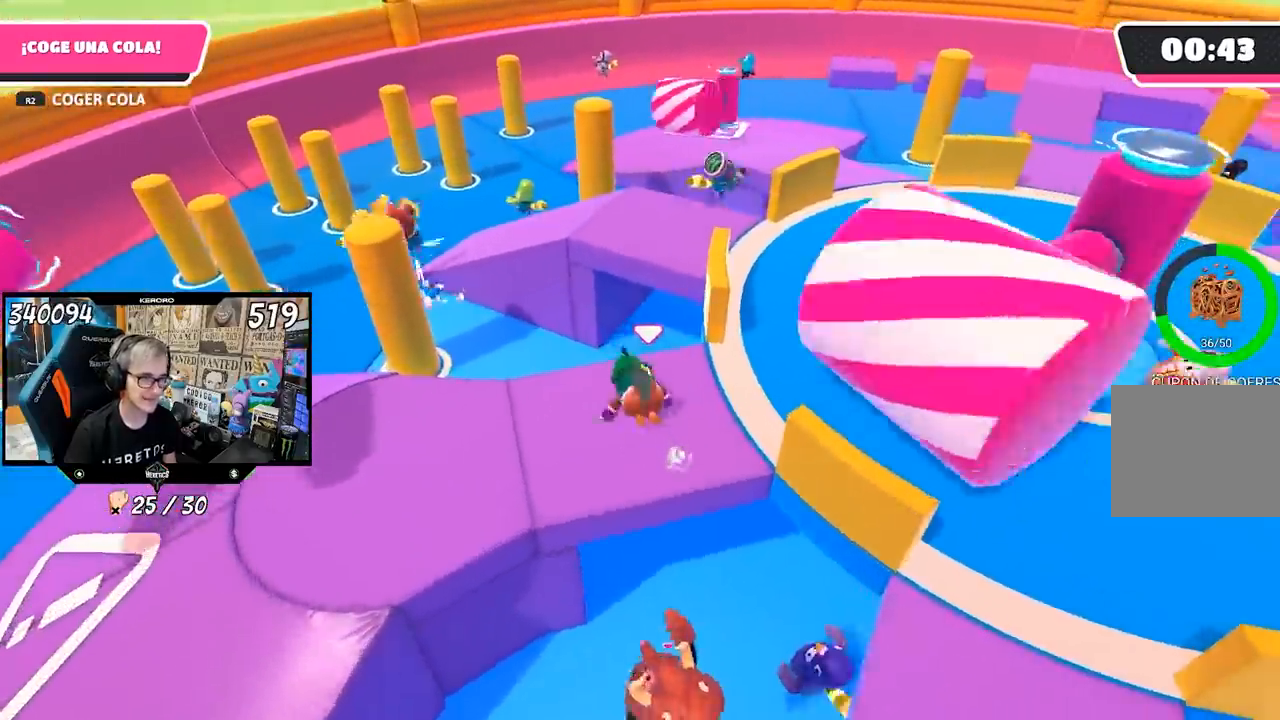
{"buttons": [], "left_stick": "up", "right_stick": "center", "events": [[317, "CROSS", "down"], [450, "CROSS", "up"]]}
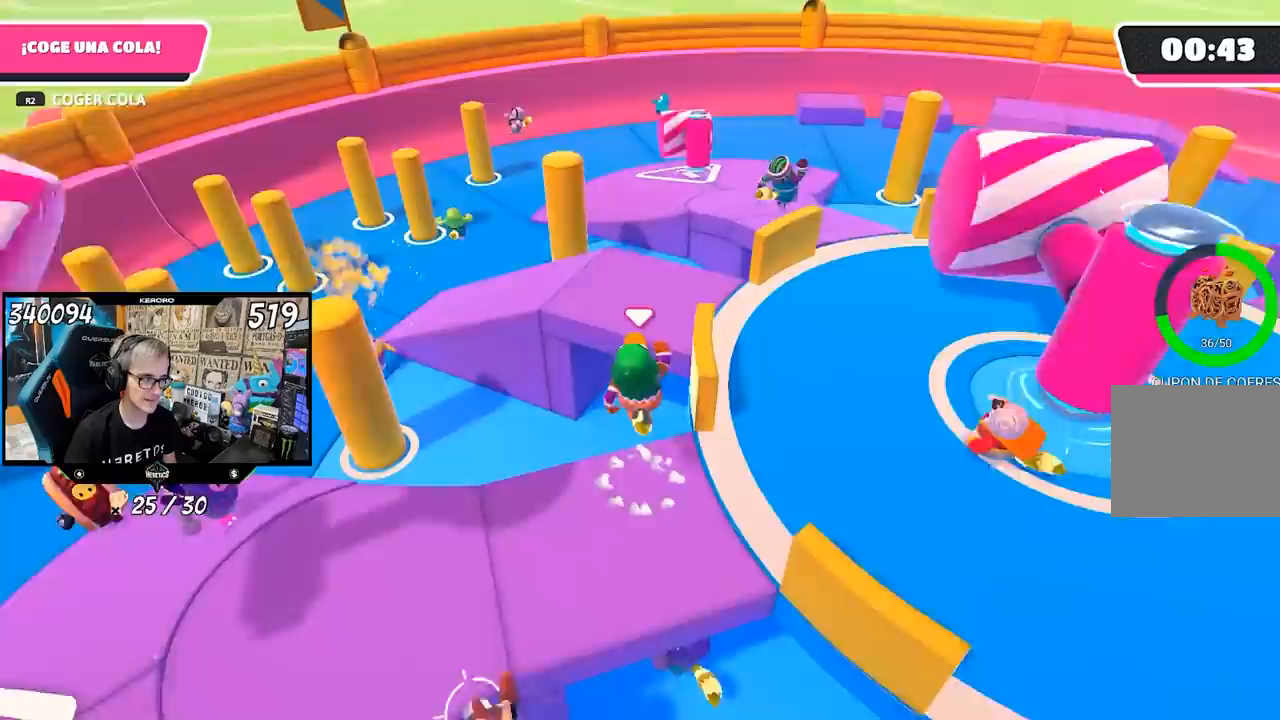
{"buttons": ["R1"], "left_stick": "up", "right_stick": "center", "events": [[83, "SQUARE", "down"], [183, "L1", "down"], [183, "SQUARE", "up"], [250, "L1", "up"], [250, "SQUARE", "down"], [317, "R1", "down"], [317, "SQUARE", "up"], [400, "R1", "up"], [500, "R1", "down"]]}
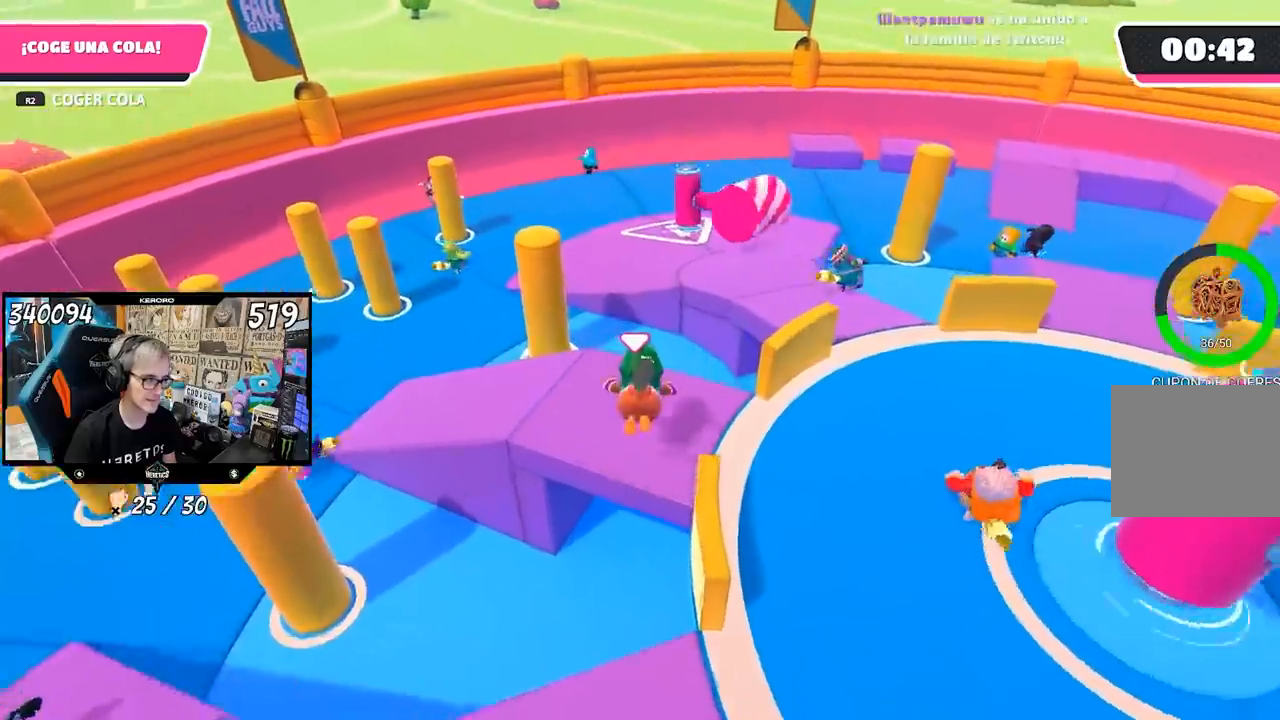
{"buttons": [], "left_stick": "up", "right_stick": "center", "events": [[17, "left_stick", "center"], [17, "right_stick", "right"], [250, "left_stick", "up-right"], [317, "right_stick", "center"], [333, "L1", "down"], [367, "R1", "up"], [383, "L1", "up"], [417, "R1", "down"], [417, "left_stick", "up"], [467, "R1", "up"]]}
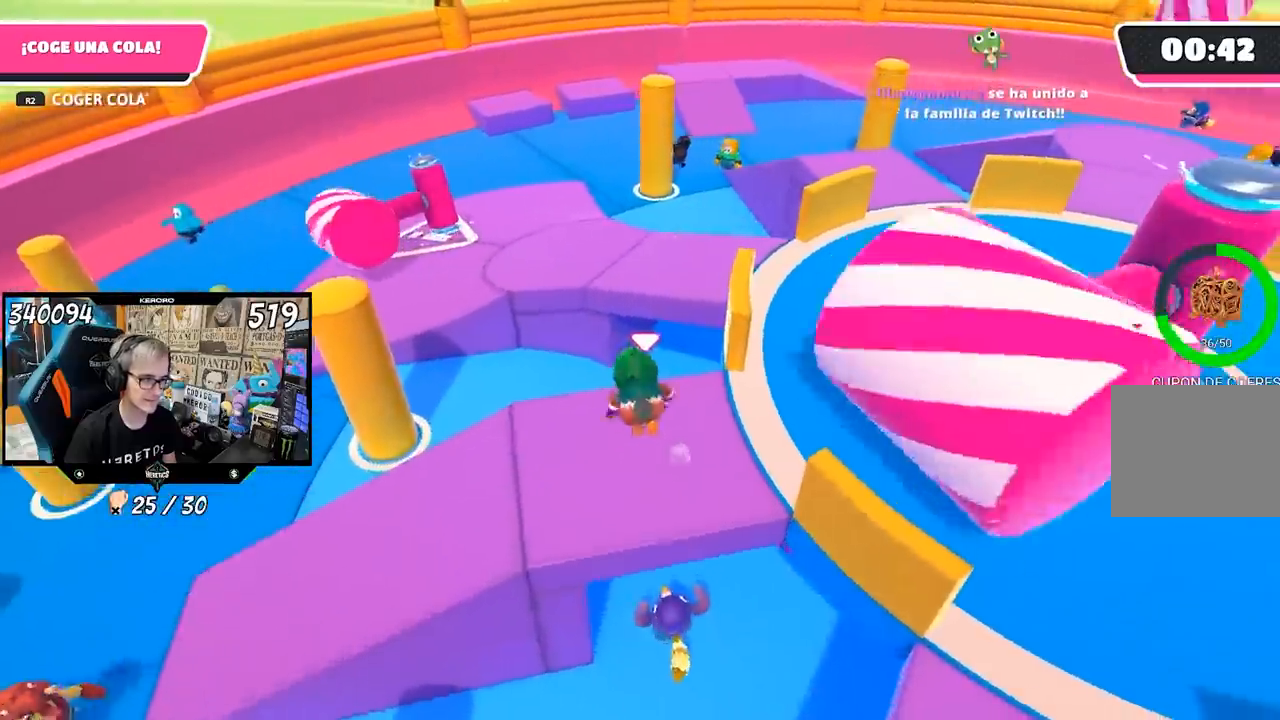
{"buttons": ["SQUARE"], "left_stick": "up-right", "right_stick": "center", "events": [[150, "R1", "down"], [217, "CROSS", "down"], [217, "R1", "up"], [283, "CROSS", "up"], [350, "CROSS", "down"], [367, "L1", "down"], [417, "CROSS", "up"], [450, "L1", "up"], [450, "SQUARE", "down"], [483, "left_stick", "up-right"]]}
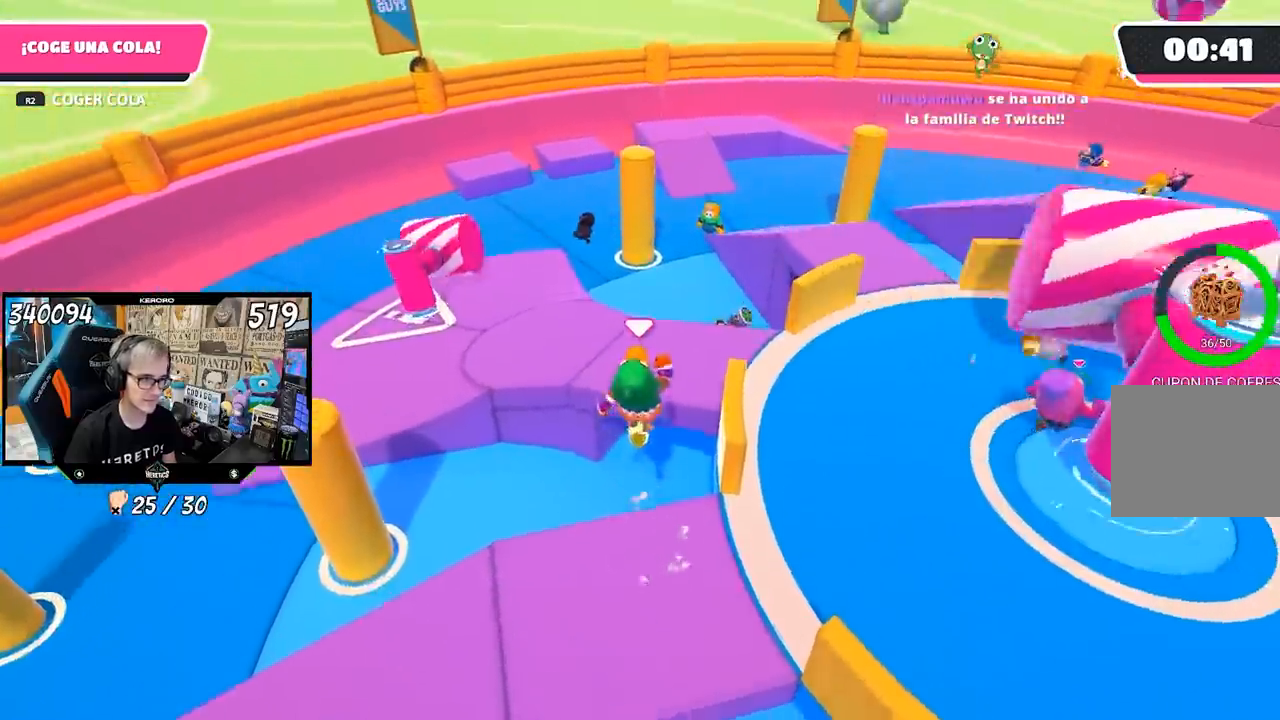
{"buttons": [], "left_stick": "up-right", "right_stick": "right", "events": [[17, "R1", "down"], [17, "SQUARE", "up"], [17, "left_stick", "right"], [50, "SQUARE", "down"], [150, "SQUARE", "up"], [300, "right_stick", "right"], [333, "L1", "down"], [350, "left_stick", "center"], [483, "L1", "up"], [483, "left_stick", "up-right"], [500, "R1", "up"]]}
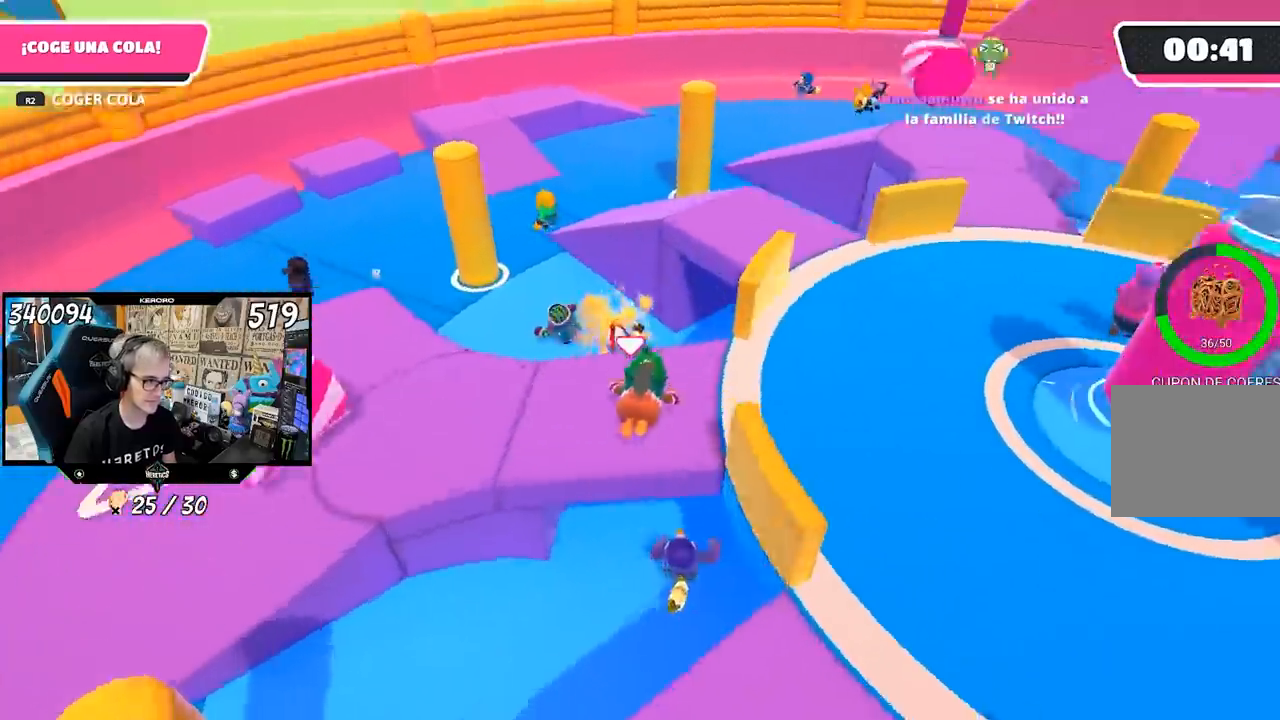
{"buttons": [], "left_stick": "up", "right_stick": "center", "events": [[117, "right_stick", "center"], [233, "R1", "down"], [350, "R1", "up"], [367, "left_stick", "up"]]}
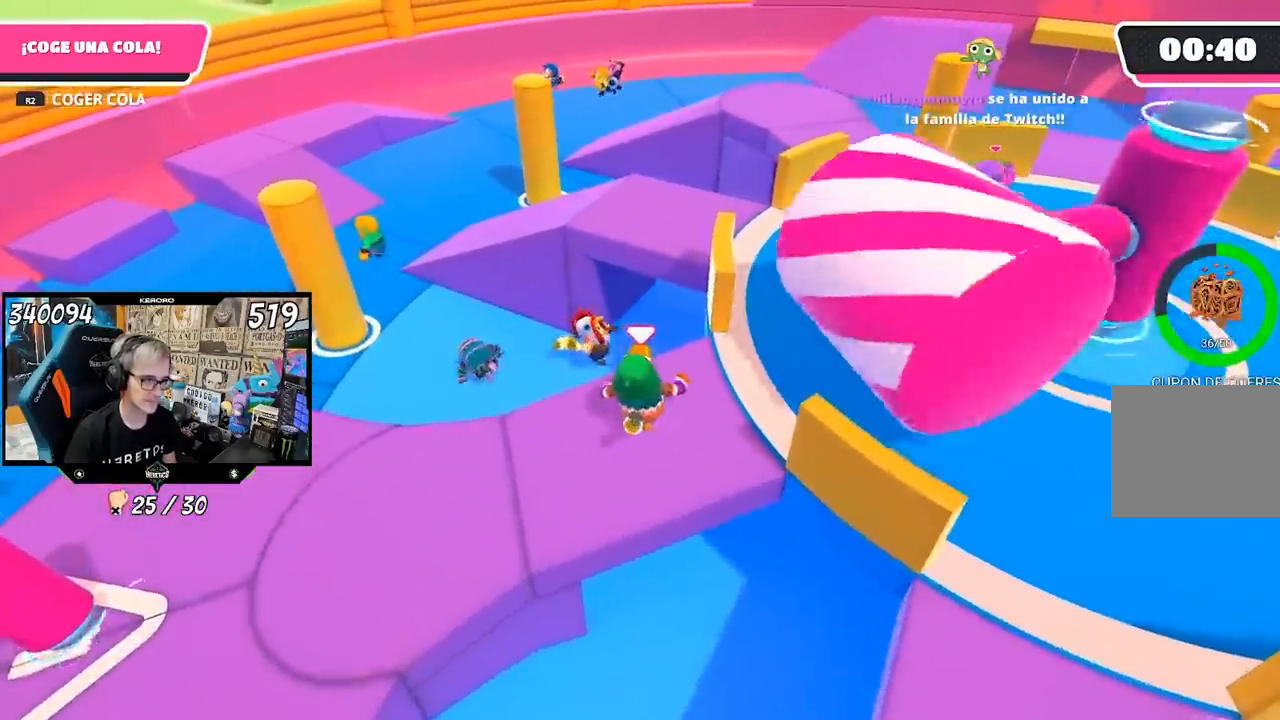
{"buttons": ["L1"], "left_stick": "up", "right_stick": "center", "events": [[183, "CROSS", "down"], [283, "CROSS", "up"], [333, "L1", "down"], [383, "SQUARE", "down"], [450, "SQUARE", "up"]]}
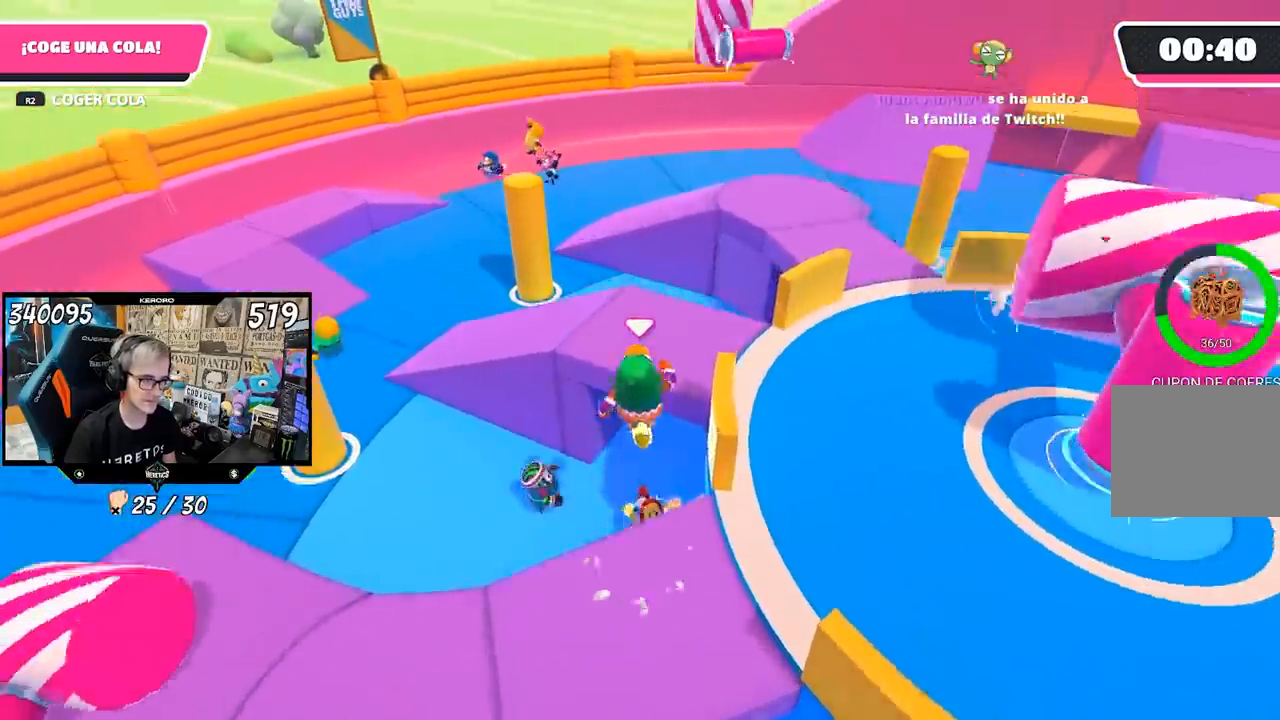
{"buttons": ["R1"], "left_stick": "right", "right_stick": "right"}
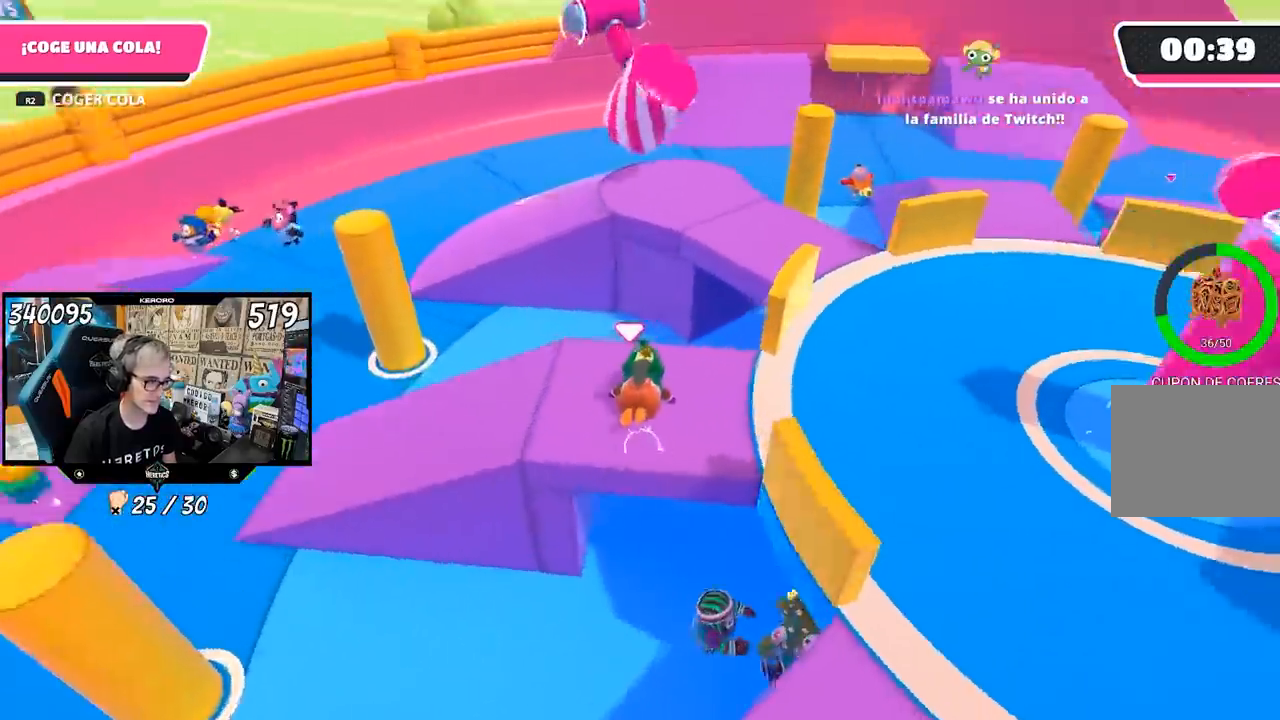
{"buttons": [], "left_stick": "up", "right_stick": "center"}
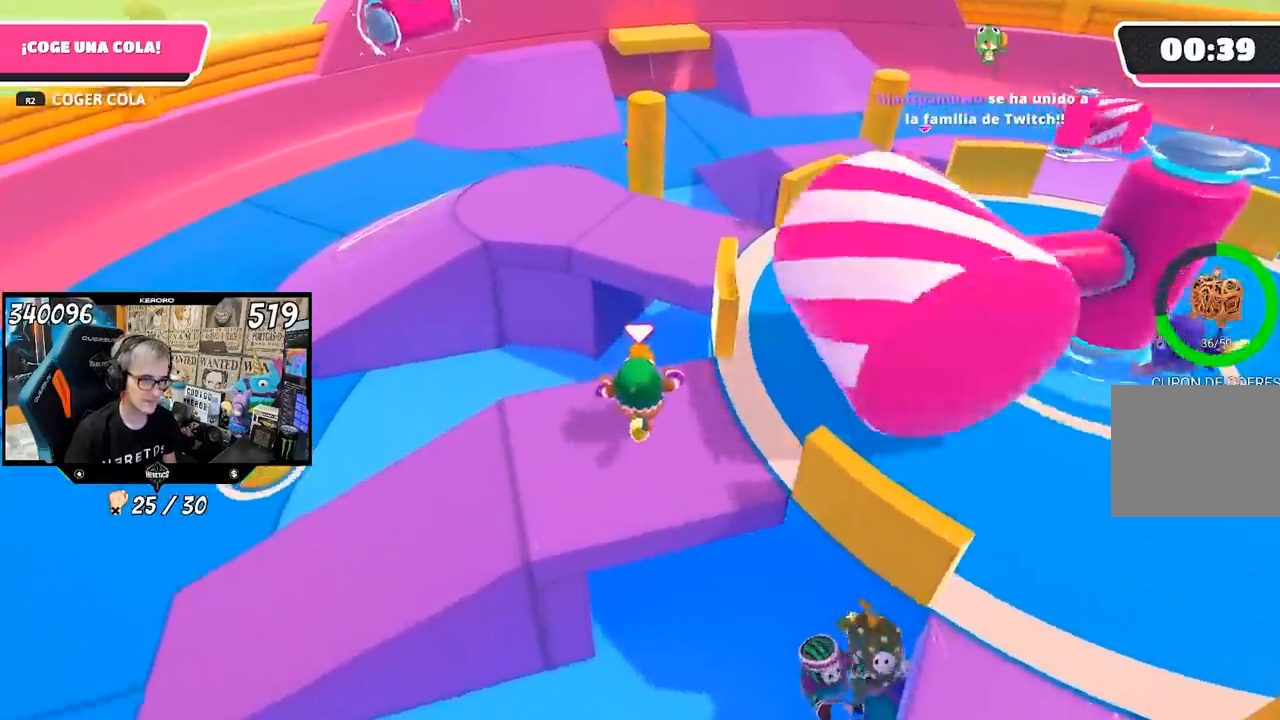
{"buttons": ["CROSS"], "left_stick": "up", "right_stick": "center", "events": [[83, "right_stick", "left"], [183, "right_stick", "center"], [483, "CROSS", "down"]]}
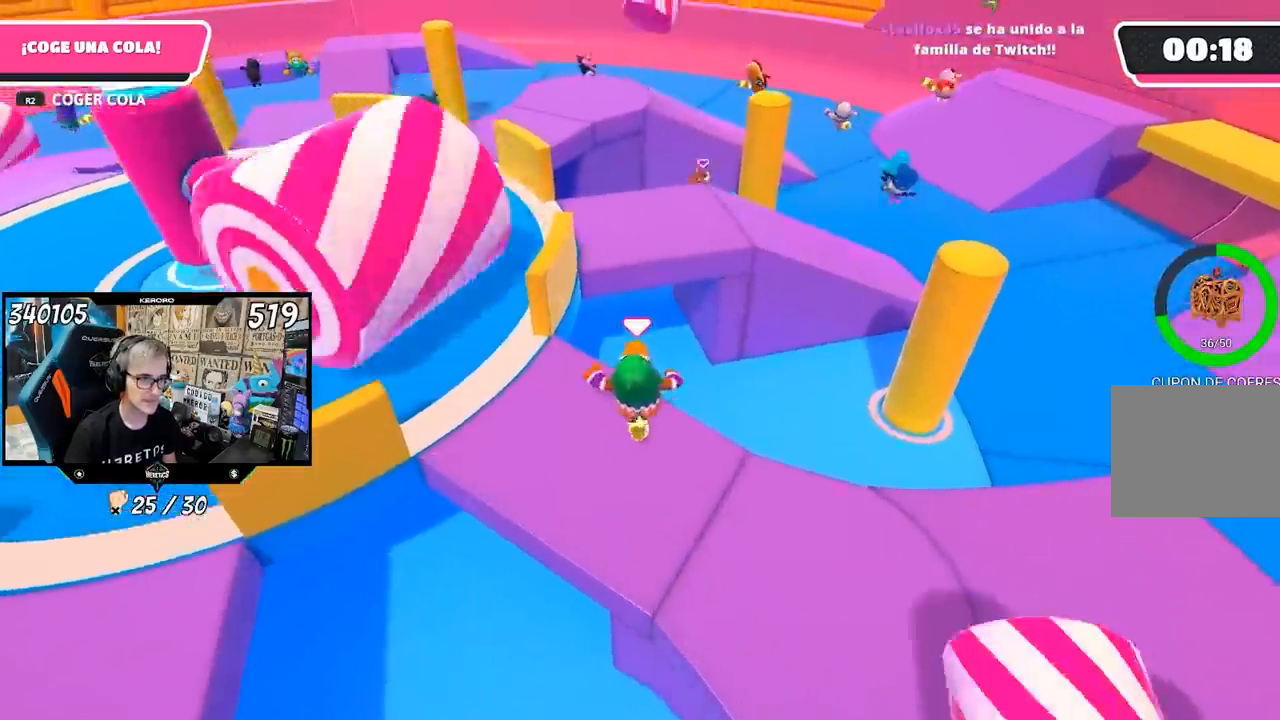
{"buttons": [], "left_stick": "up", "right_stick": "center", "events": [[67, "R1", "down"], [117, "CROSS", "up"], [250, "SQUARE", "down"], [317, "SQUARE", "up"], [383, "R1", "up"], [383, "SQUARE", "down"], [450, "SQUARE", "up"]]}
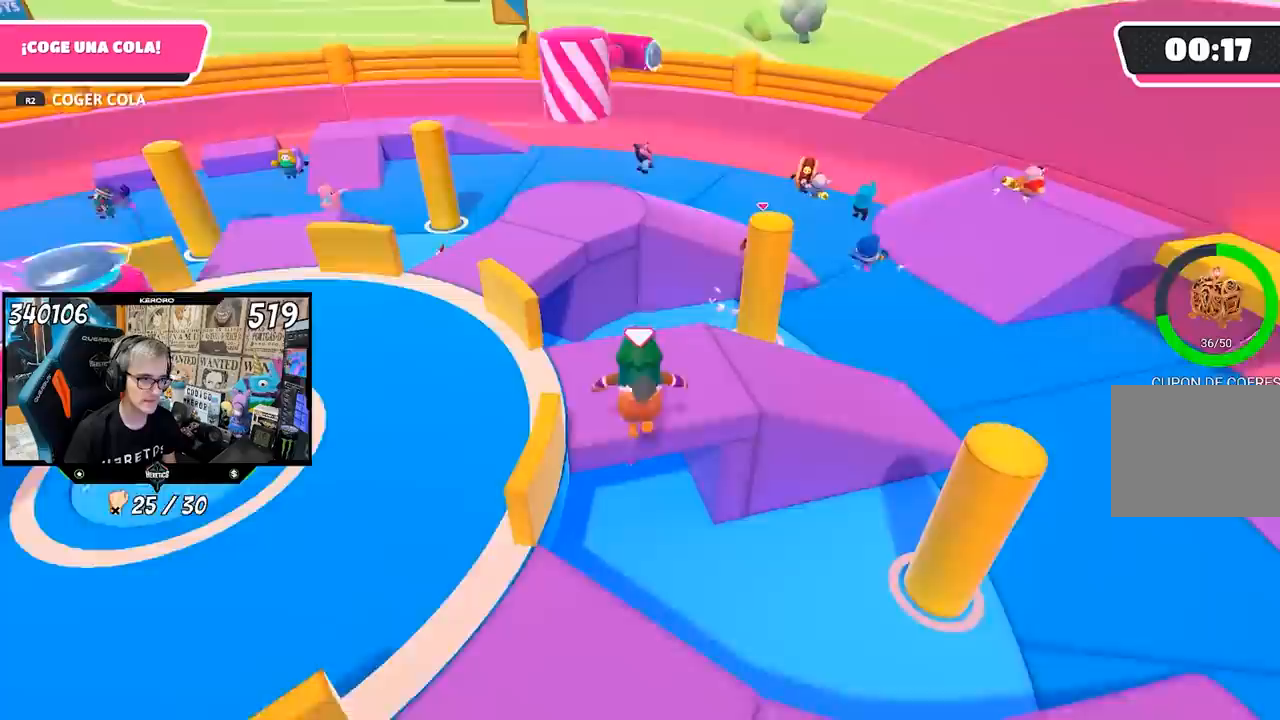
{"buttons": [], "left_stick": "left", "right_stick": "left", "events": [[83, "right_stick", "left"], [267, "R1", "down"], [283, "left_stick", "right"], [417, "left_stick", "left"], [433, "R1", "up"]]}
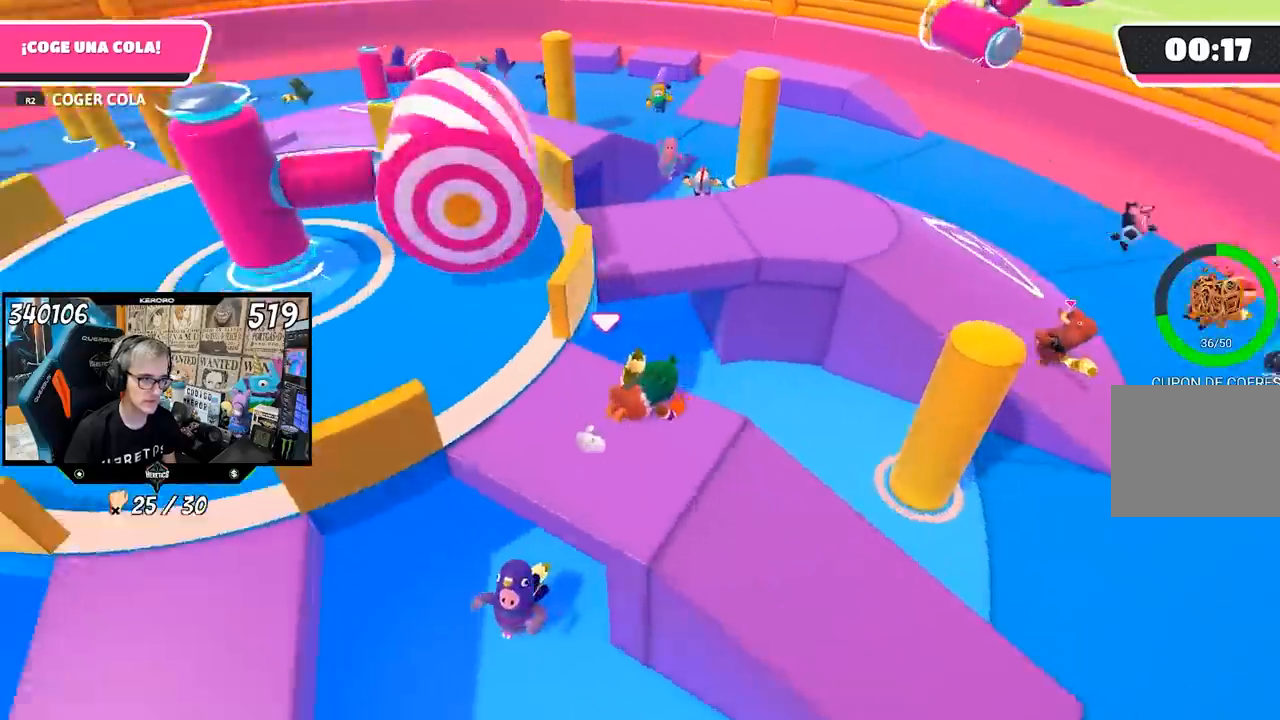
{"buttons": ["L1"], "left_stick": "up-left", "right_stick": "center", "events": [[33, "left_stick", "down-left"], [117, "R1", "down"], [133, "L1", "down"], [200, "R1", "up"], [250, "R1", "down"], [450, "left_stick", "up-left"], [483, "right_stick", "center"], [500, "R1", "up"]]}
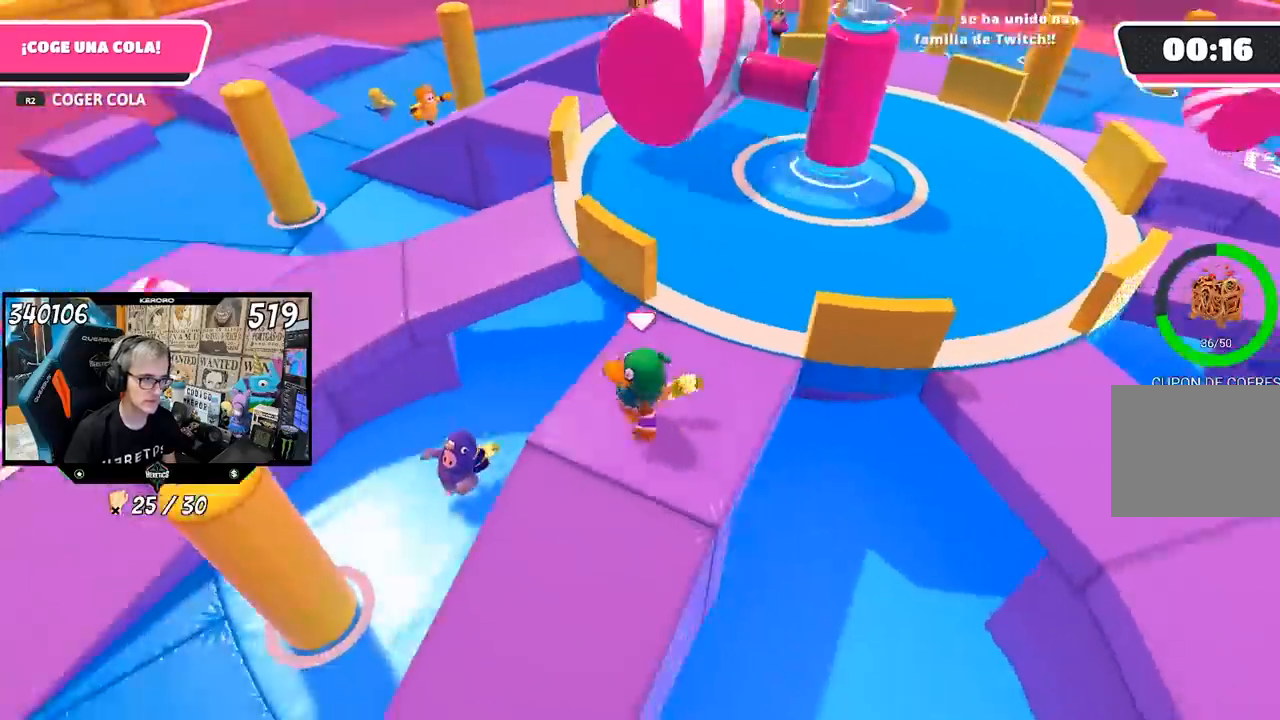
{"buttons": [], "left_stick": "left", "right_stick": "center", "events": [[50, "L1", "up"], [67, "left_stick", "up-right"], [117, "left_stick", "right"], [317, "R1", "down"], [317, "left_stick", "down"], [400, "R1", "up"], [450, "left_stick", "left"]]}
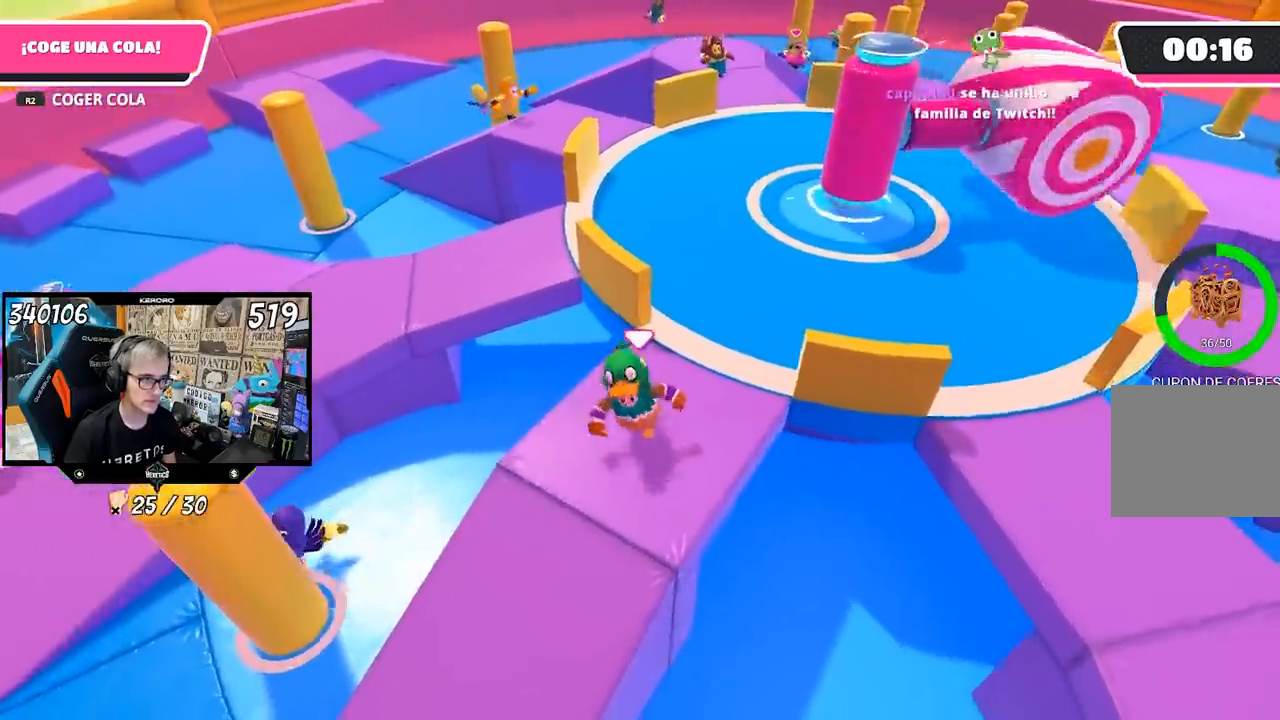
{"buttons": ["L1"], "left_stick": "up-right", "right_stick": "right", "events": [[17, "left_stick", "center"], [83, "left_stick", "right"], [117, "right_stick", "right"], [183, "left_stick", "center"], [250, "left_stick", "up-left"], [283, "L1", "down"], [383, "left_stick", "up-right"]]}
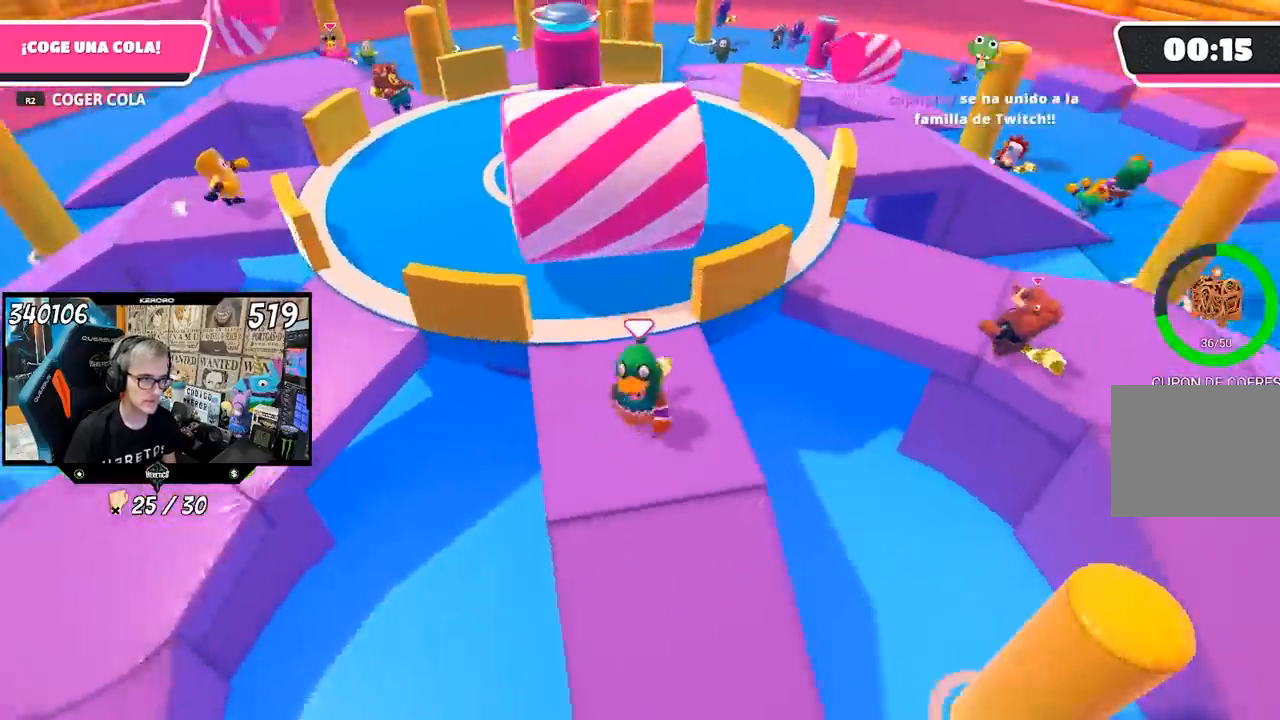
{"buttons": [], "left_stick": "down", "right_stick": "right"}